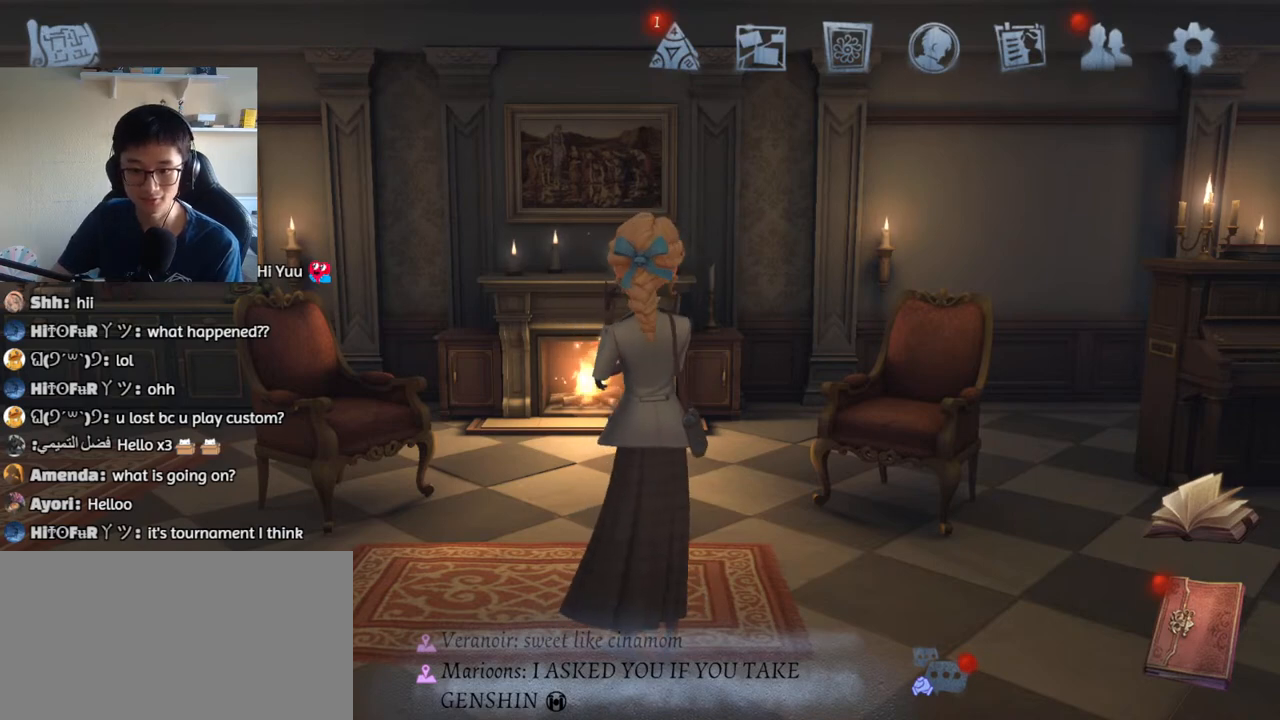
Gameplay with keyboard and mouse; each line is a JSON object with the keys and mouse buttons held at the frame after it. "events" lists presses ("down") and releases ("up") of "1", "2", "3", "4", "5", "a", "alt", "b", "c", "ctrl", "d", "e", "f", "g", "q", "r", "s", "shift", "space", "t", "tab", "v", "w", "x", "z", "mouse_left", "mouse_wheel", "mouse_right", "mouse_mb4" and "mouse_mb5" between this image and that frame as [ms after this image, input, new state], when the widget could be followed in between. "mouse_left", "mouse_wheel", "mouse_right", "mouse_mb4", "mouse_mb5" = the "left", "wheel", "right", "mb4", "mb5" buttons of the "mouse" list. No other keys are recorded. "wheel" means that the mouse wheel is clicked or scrolled. Mouse movement is not recorded.
{"keys": [], "mouse": [], "events": [[334, "mouse_left", "down"], [384, "mouse_left", "up"]]}
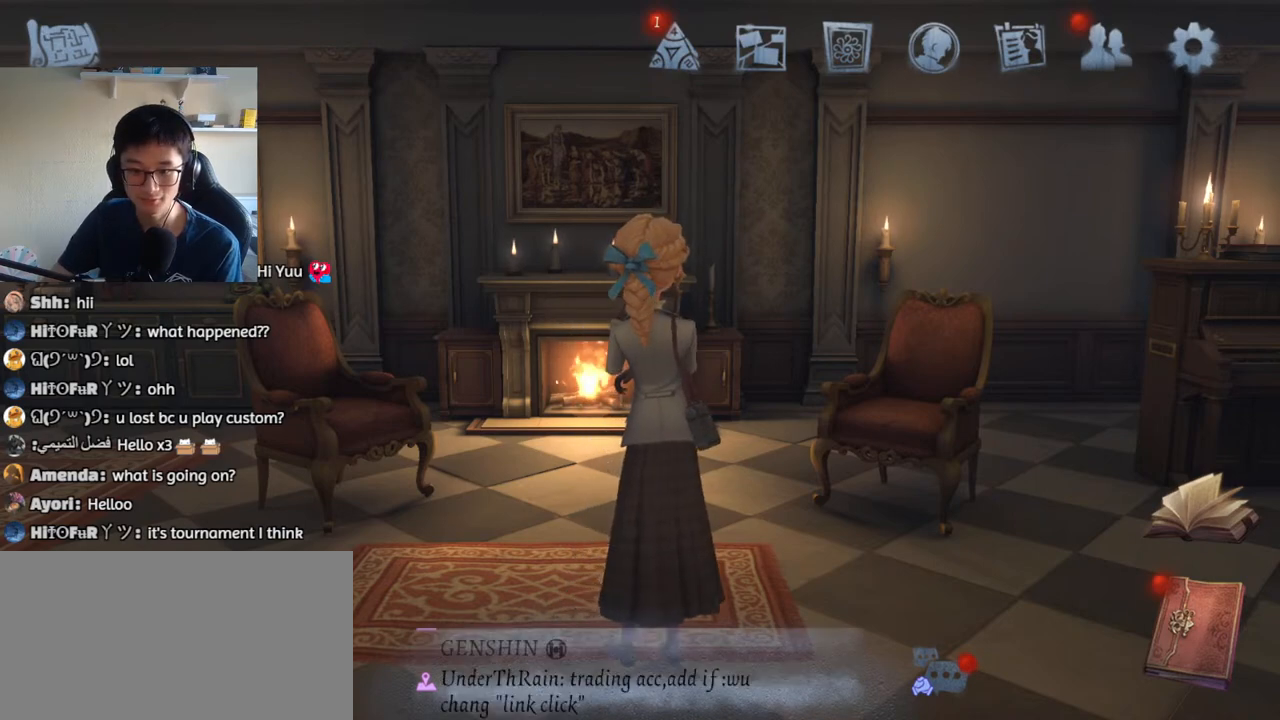
{"keys": [], "mouse": [], "events": []}
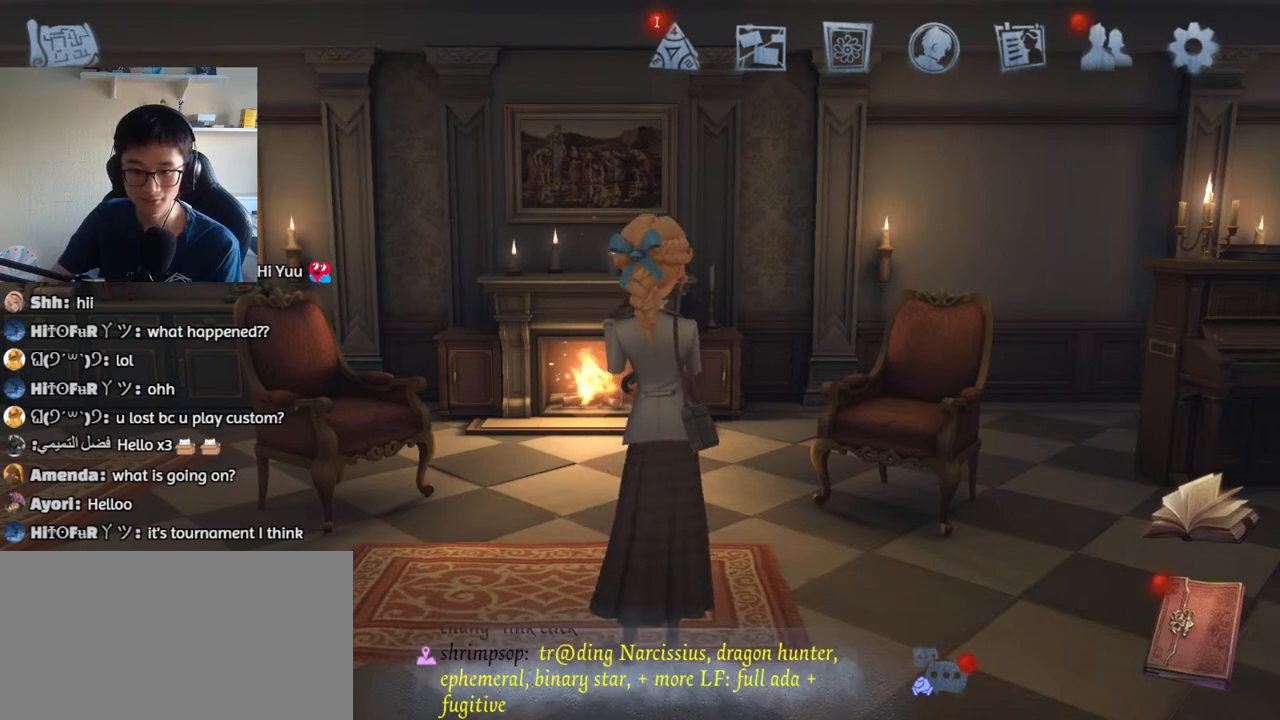
{"keys": [], "mouse": [], "events": [[317, "mouse_left", "down"], [384, "mouse_left", "up"]]}
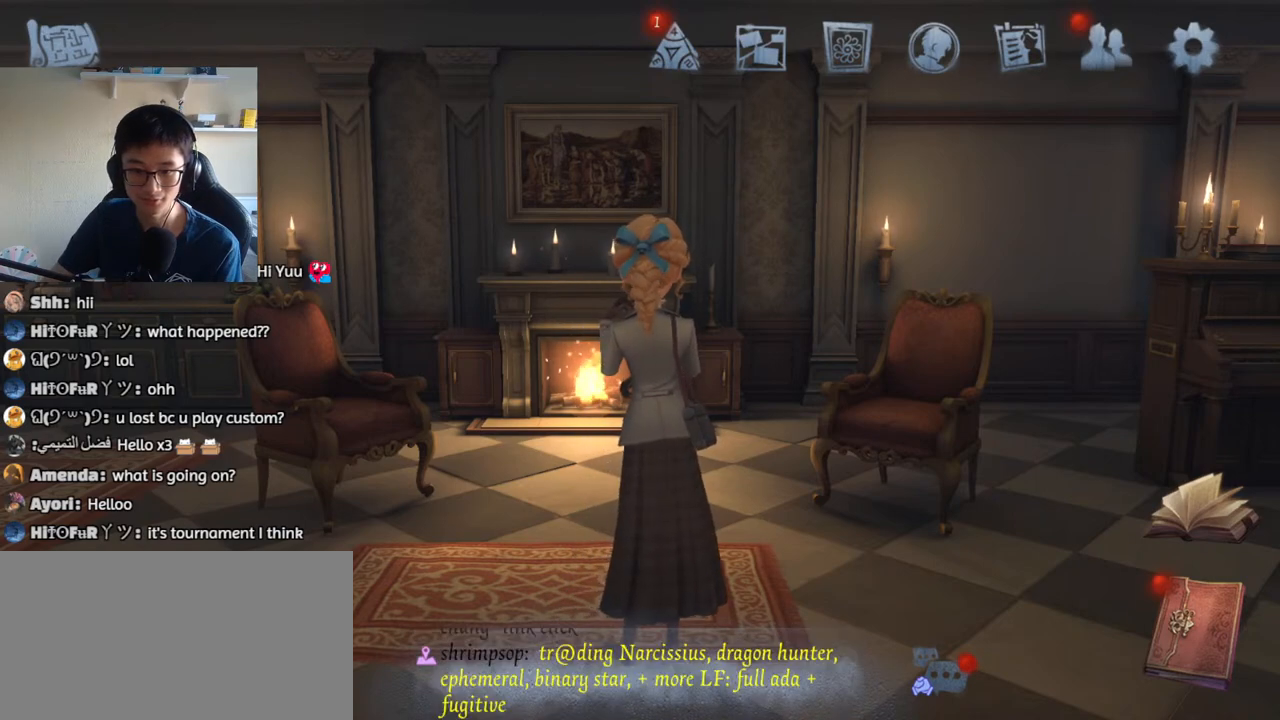
{"keys": [], "mouse": [], "events": []}
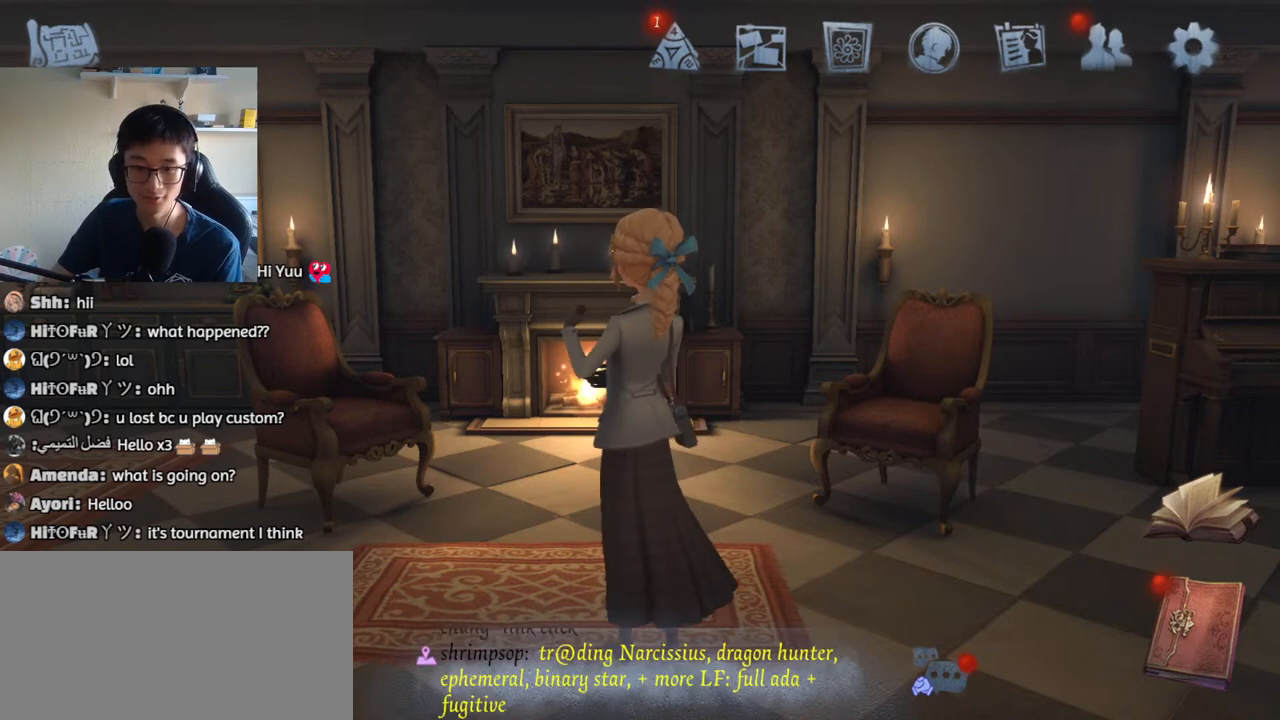
{"keys": [], "mouse": [], "events": []}
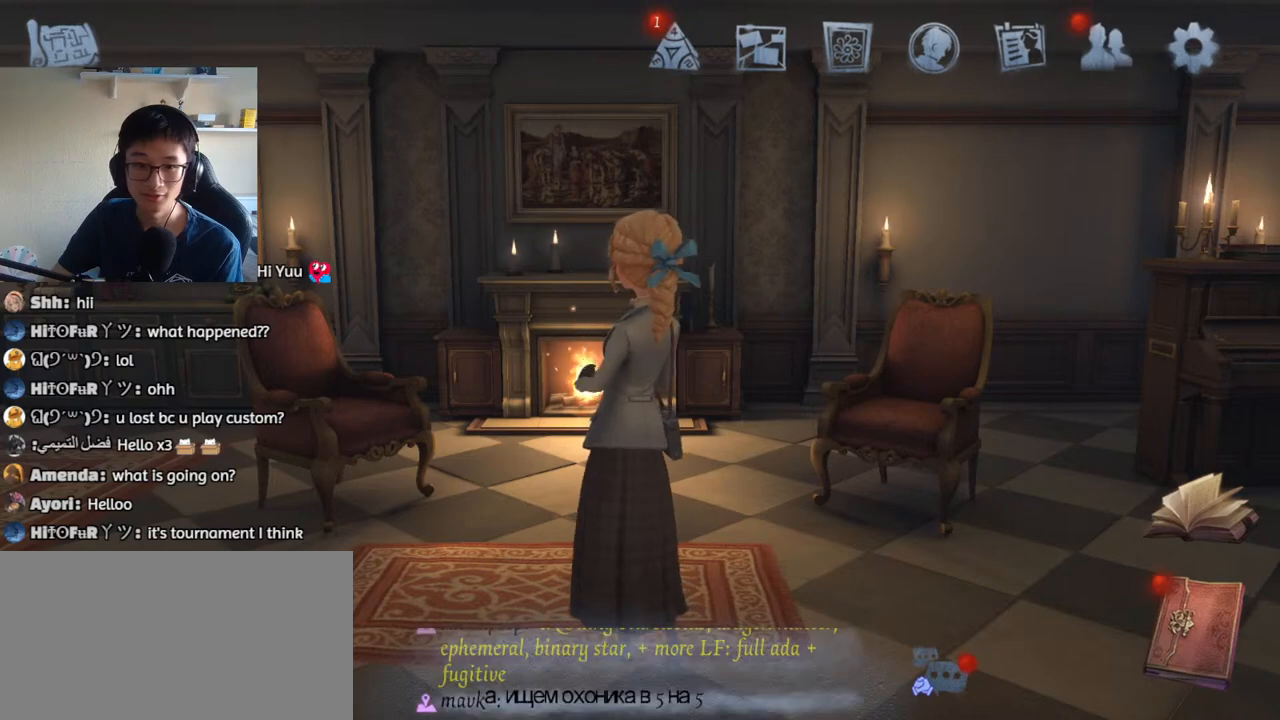
{"keys": [], "mouse": [], "events": []}
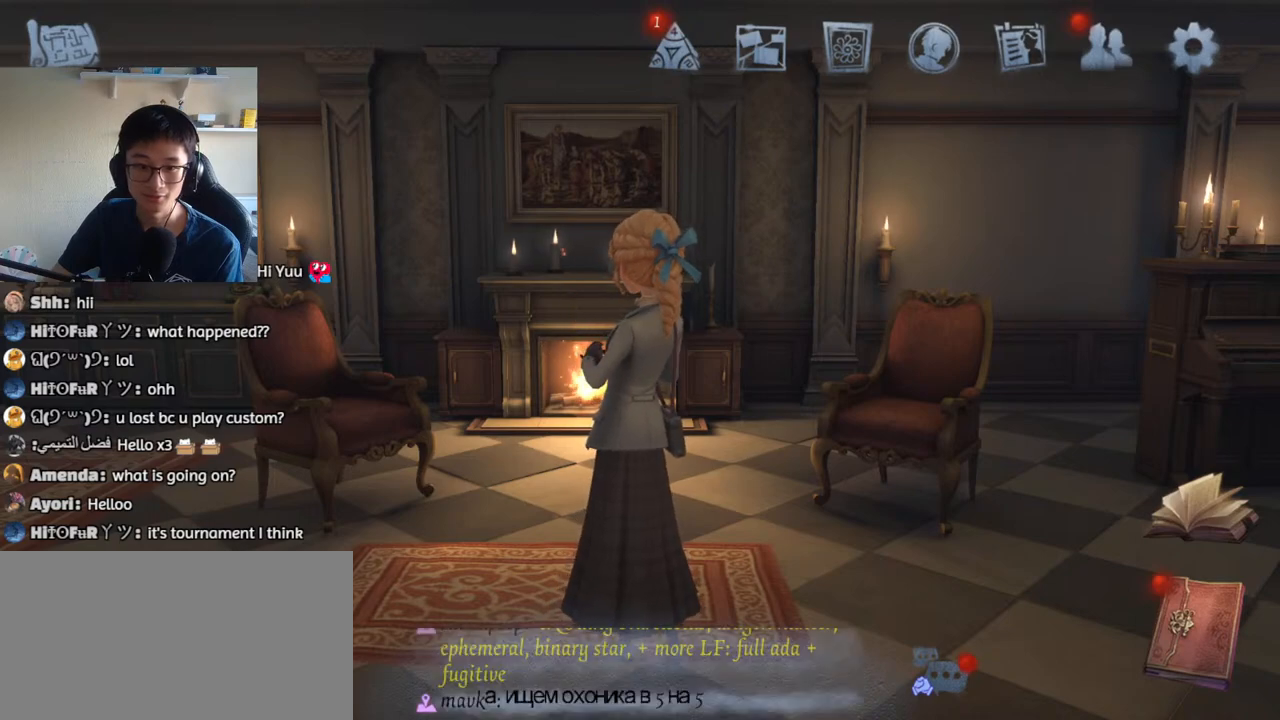
{"keys": [], "mouse": [], "events": []}
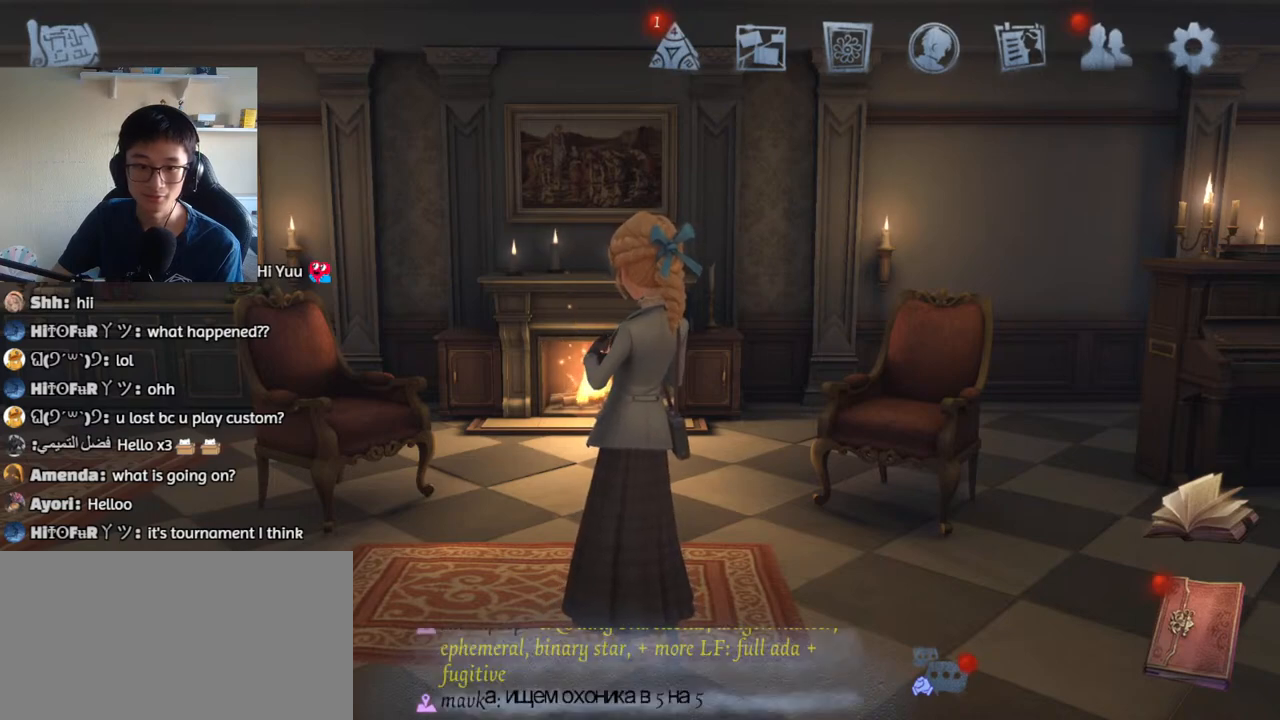
{"keys": [], "mouse": [], "events": [[67, "mouse_left", "down"], [150, "mouse_left", "up"]]}
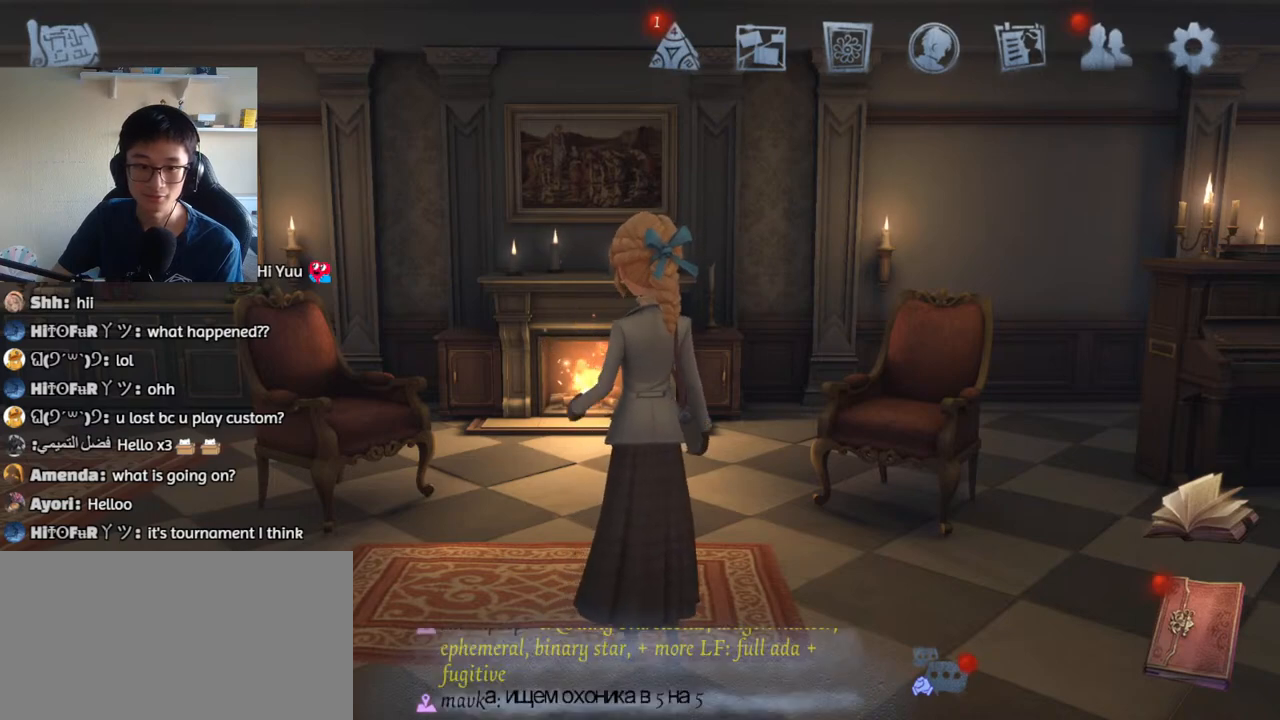
{"keys": [], "mouse": [], "events": []}
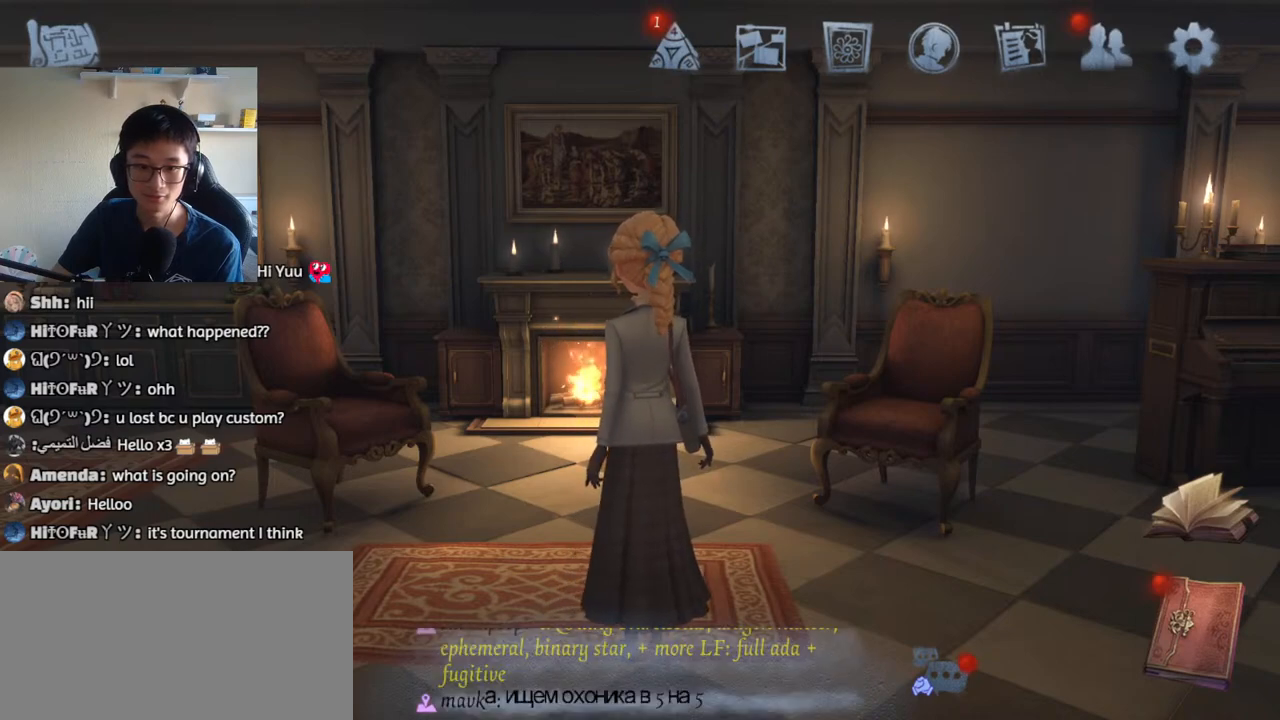
{"keys": [], "mouse": [], "events": []}
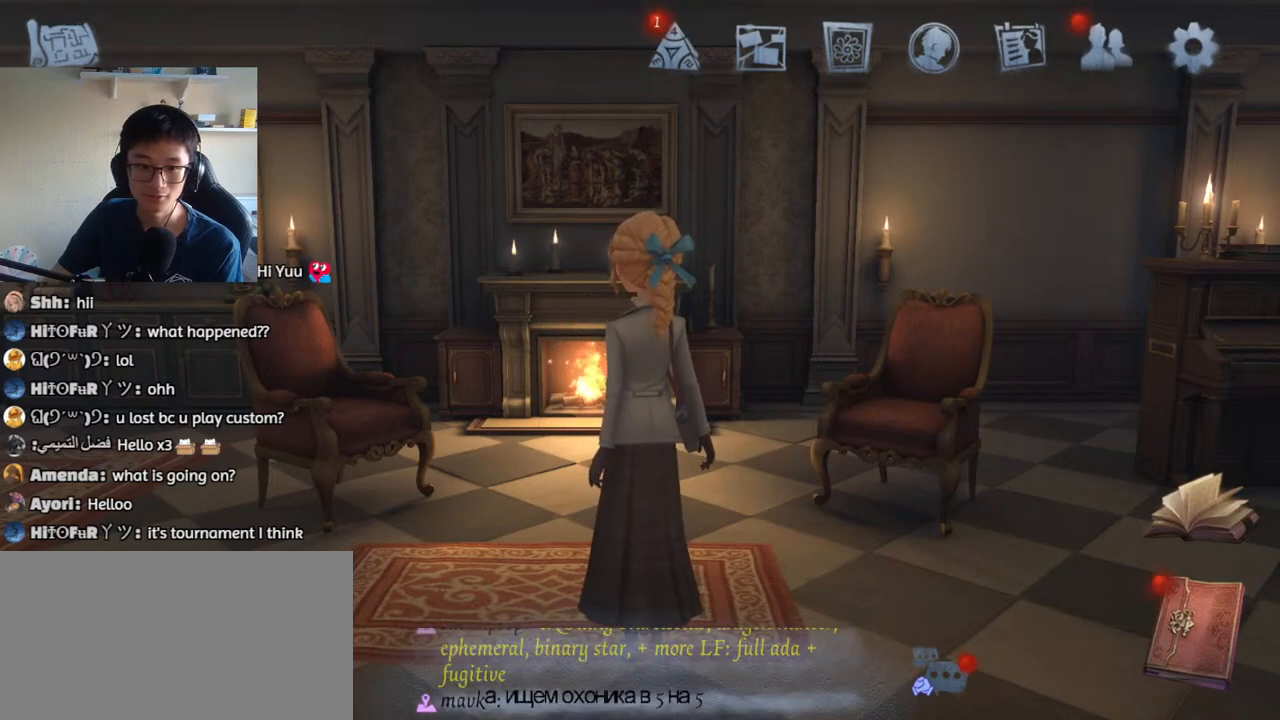
{"keys": [], "mouse": [], "events": [[284, "mouse_left", "down"], [350, "mouse_left", "up"]]}
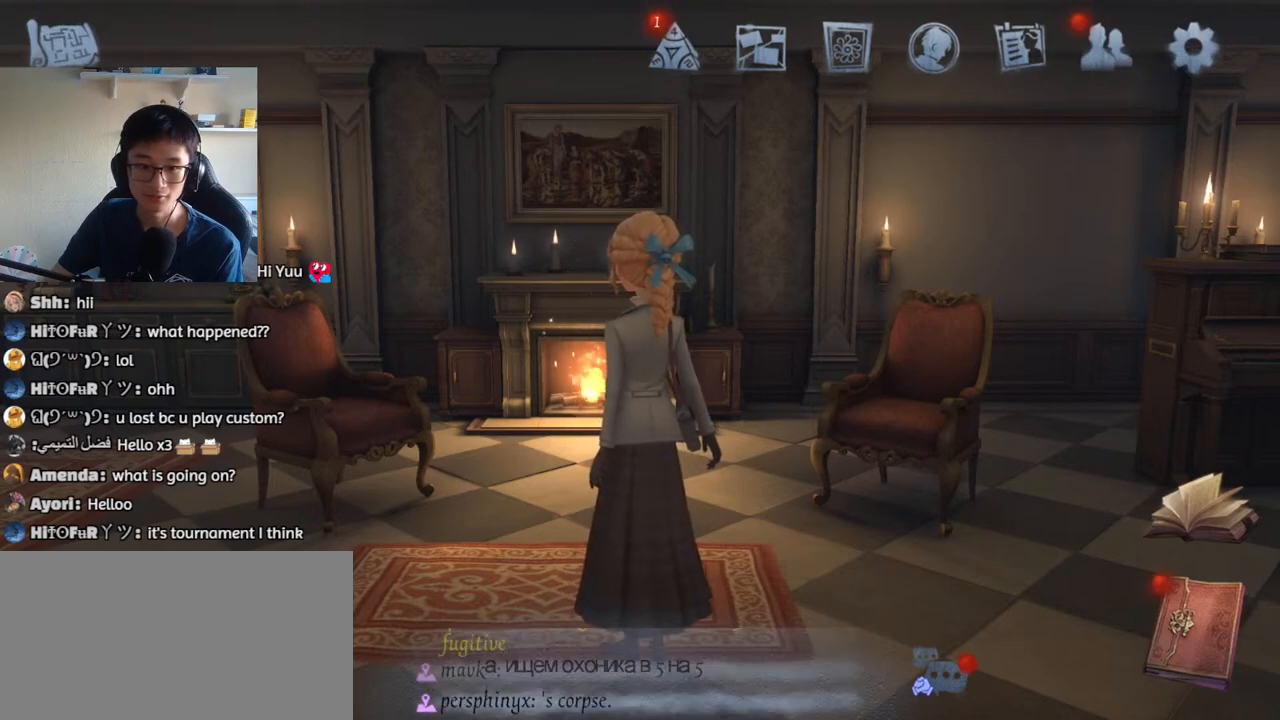
{"keys": [], "mouse": [], "events": []}
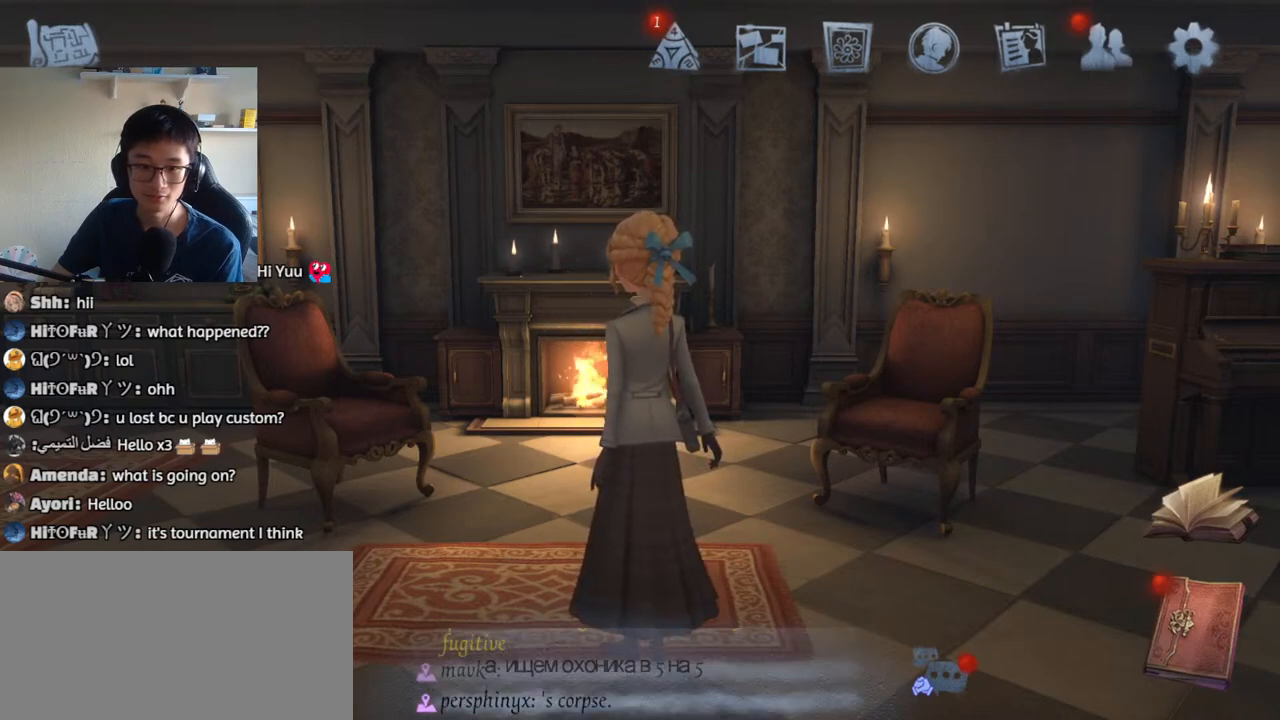
{"keys": [], "mouse": [], "events": [[400, "mouse_left", "down"], [484, "mouse_left", "up"]]}
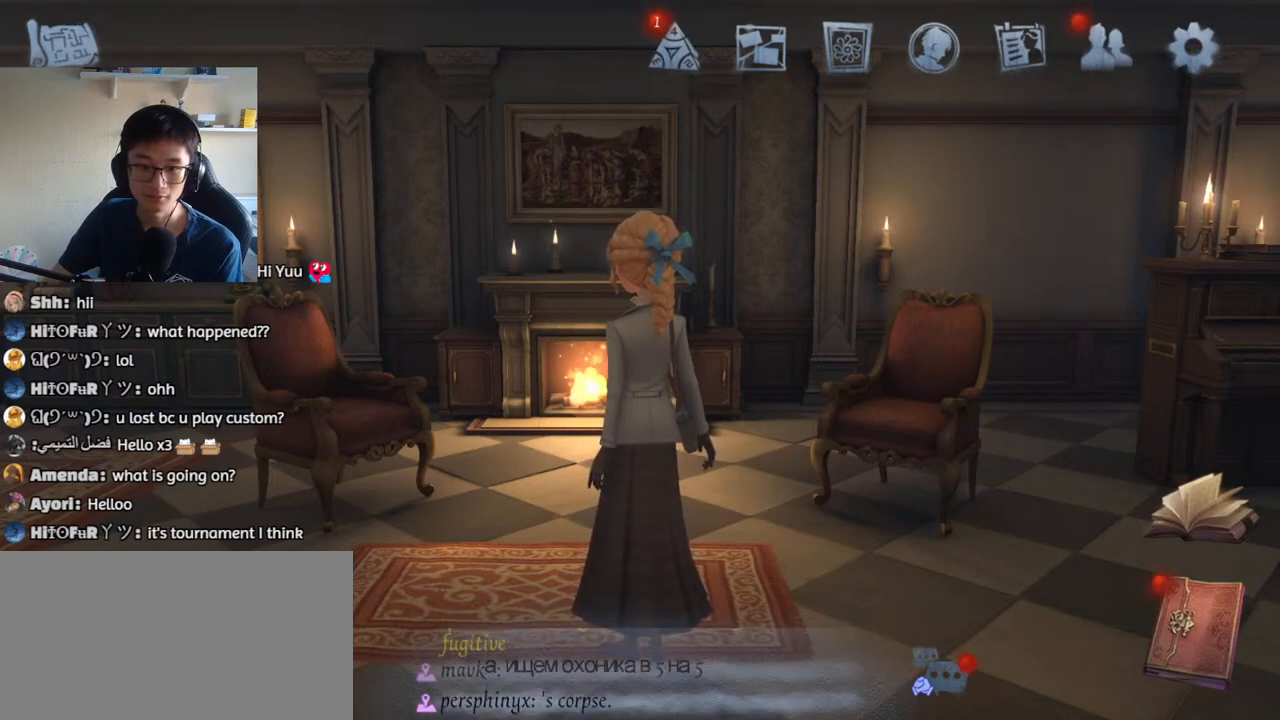
{"keys": [], "mouse": [], "events": []}
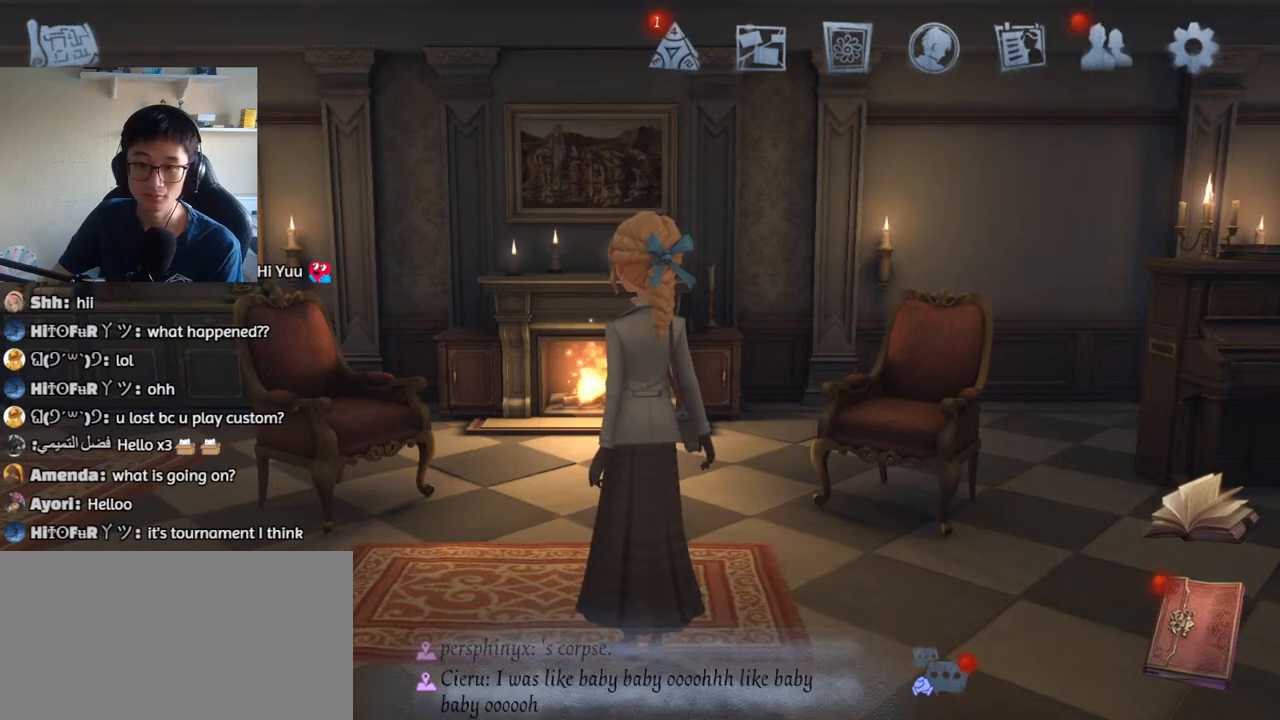
{"keys": [], "mouse": [], "events": [[434, "mouse_left", "down"], [500, "mouse_left", "up"]]}